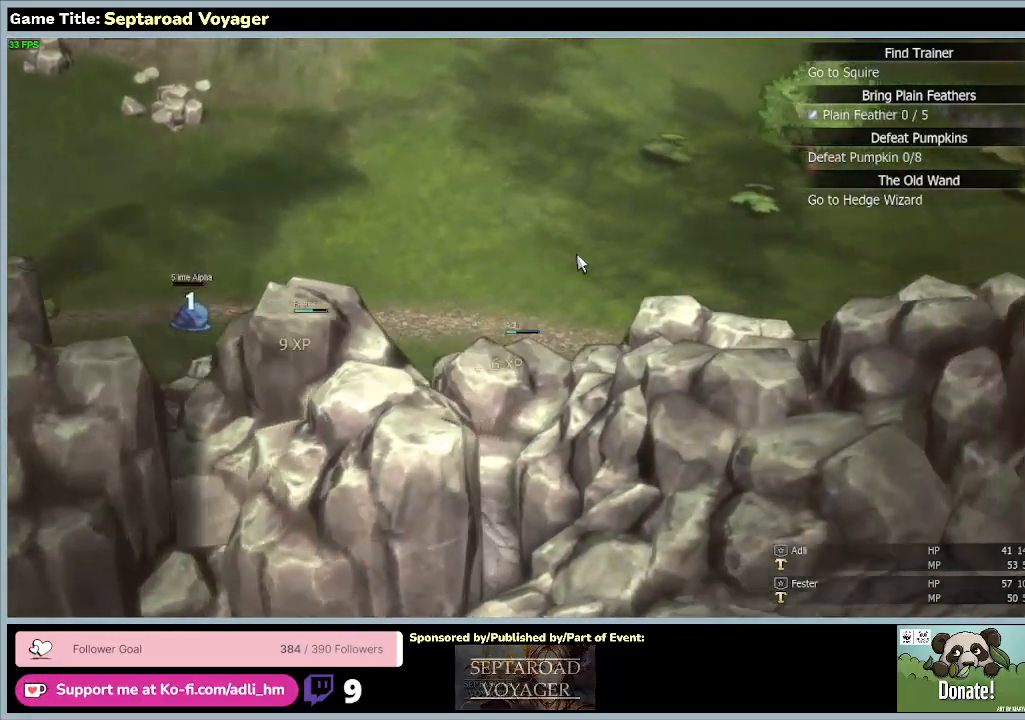
Gameplay with keyboard and mouse; each line is a JSON object with the keys and mouse buttons held at the frame after it. "events" lists presses ("down") and releases ("up") of "0", "1", "2", "3", "4", "5", "6", "7", "8", "9", "a", "alt", "b", "c", "caps_lock", "ctrl", "d", "down", "e", "escape", "f", "f1", "f2", "f3", "f4", "f5", "f6", "f7", "f8", "g", "h", "i", "j", "k", "l", "left", "m", "n", "o", "p", "q", "r", "return", "right", "s", "shift", "space", "t", "tab", "tilde", "u", "up", "v", "w", "x", "y", "z", "mouse_left", "mouse_wheel" and "mouse_right" between this image and that frame as [ms after this image, input, new state], when the widget could be followed in between. "mouse_left", "mouse_wheel", "mouse_right" = the "left", "wheel", "right" buttons of the "mouse" list. No other keys are recorded. "wheel" means that the mouse wheel is clicked or scrolled. Mouse movement is not recorded.
{"keys": ["d", "w"], "mouse": [], "events": []}
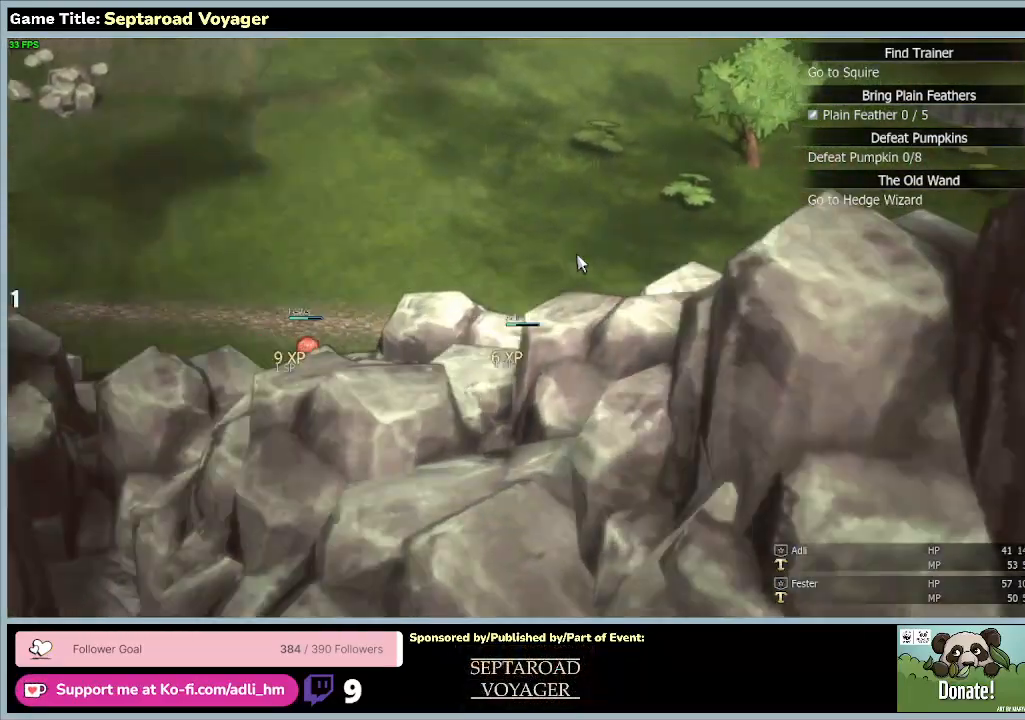
{"keys": ["d", "w"], "mouse": [], "events": []}
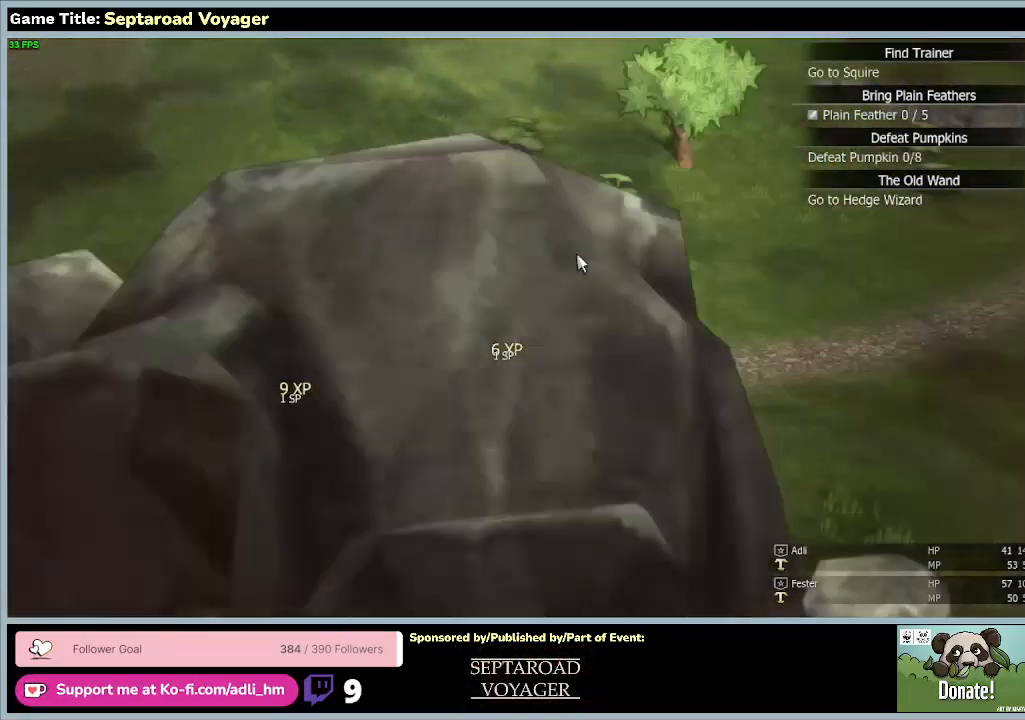
{"keys": ["d"], "mouse": [], "events": [[267, "w", "up"]]}
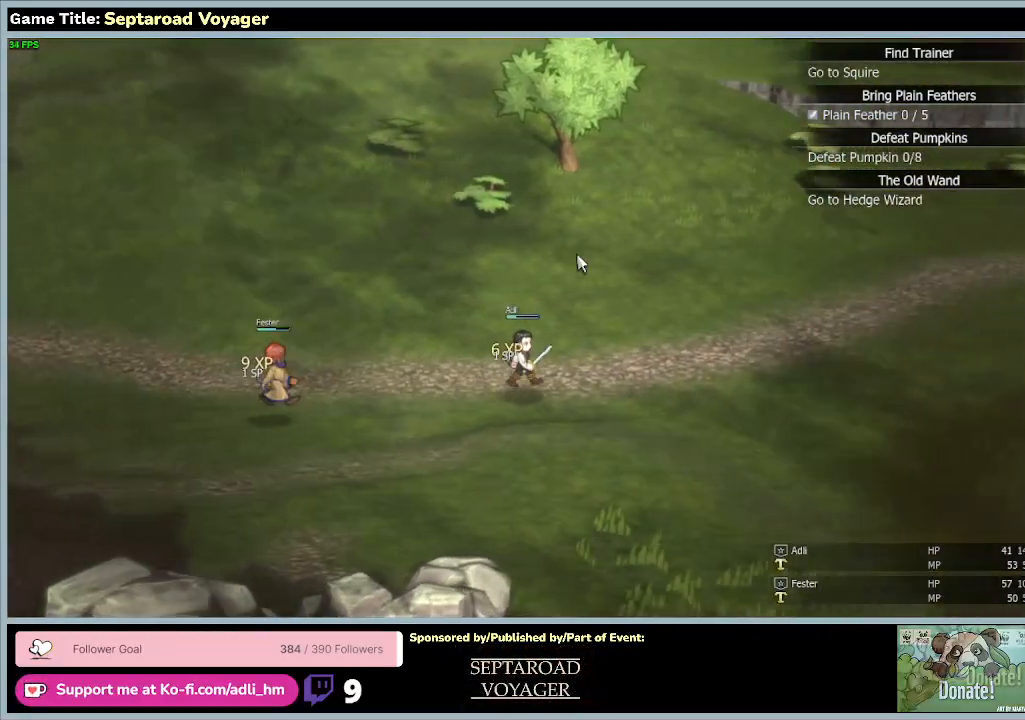
{"keys": ["d"], "mouse": [], "events": []}
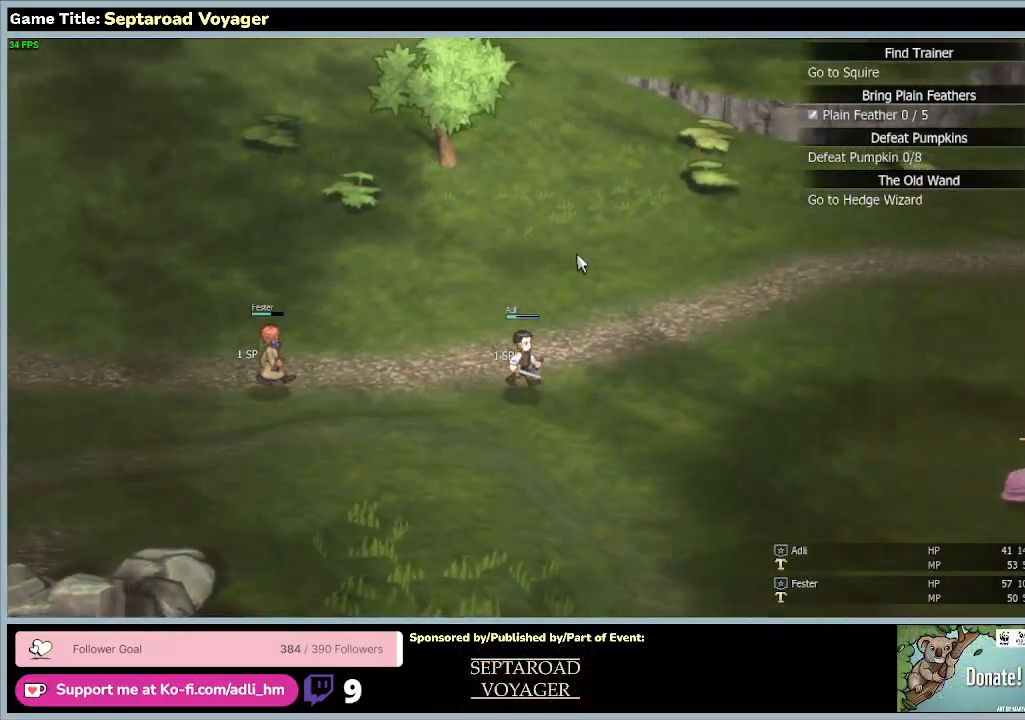
{"keys": ["d", "w"], "mouse": [], "events": [[300, "w", "down"]]}
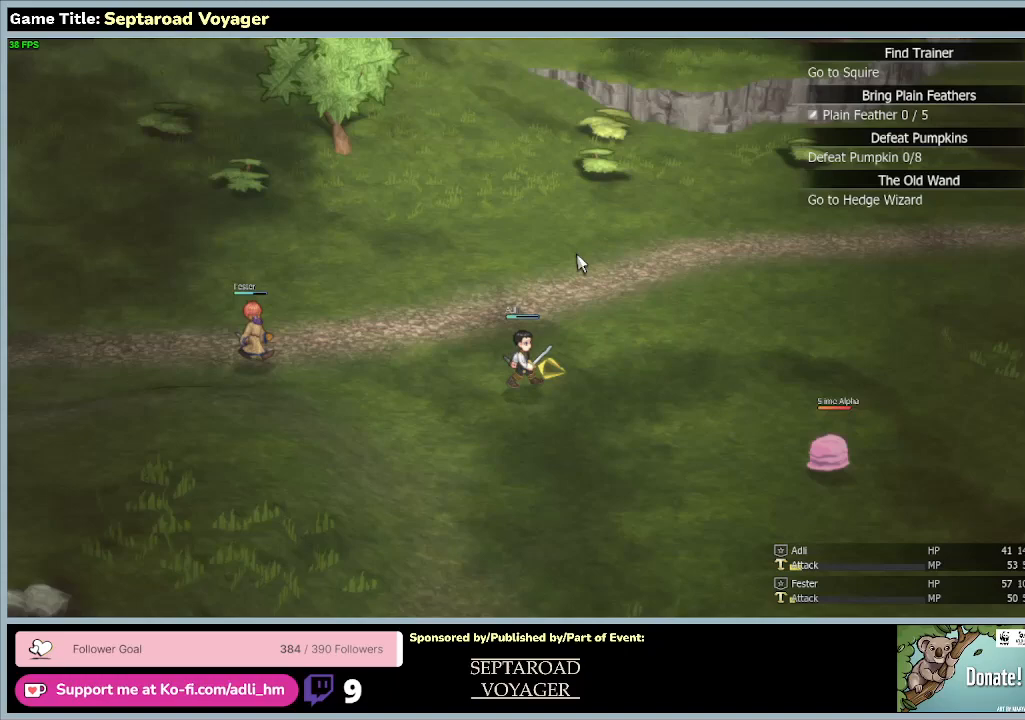
{"keys": ["d", "w"], "mouse": [], "events": []}
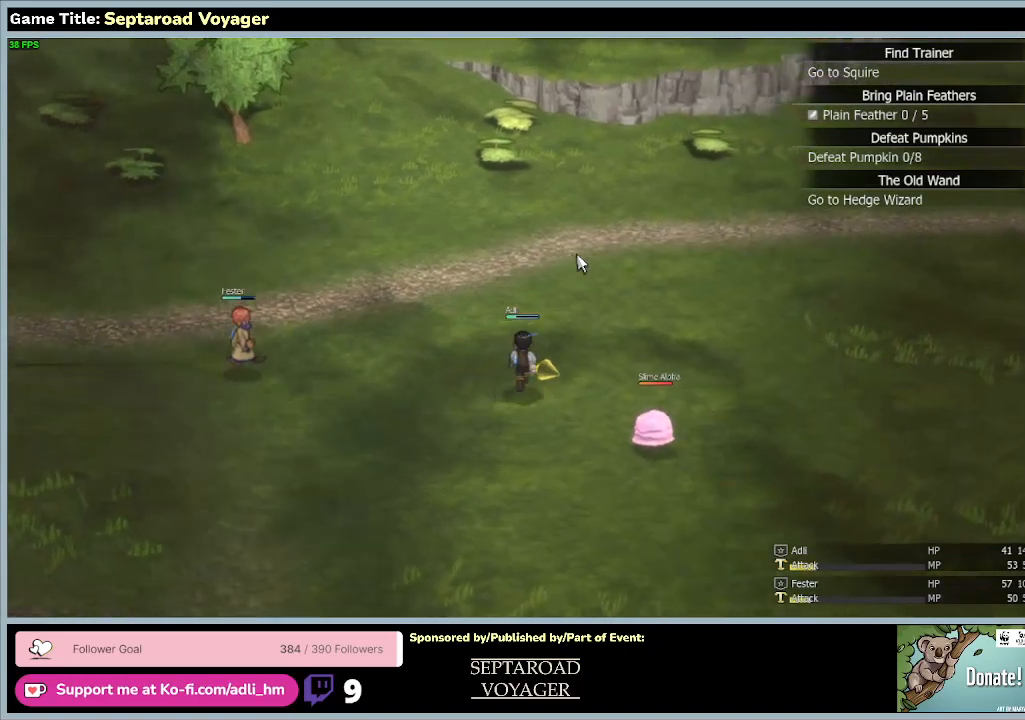
{"keys": ["d", "w"], "mouse": [], "events": []}
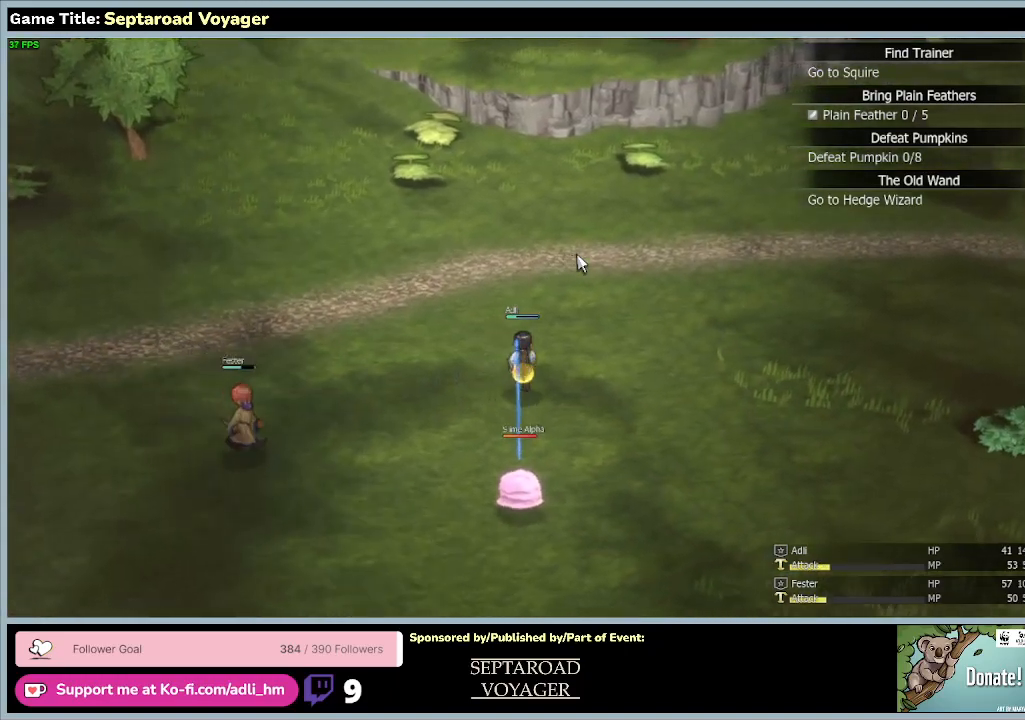
{"keys": ["d", "w"], "mouse": [], "events": []}
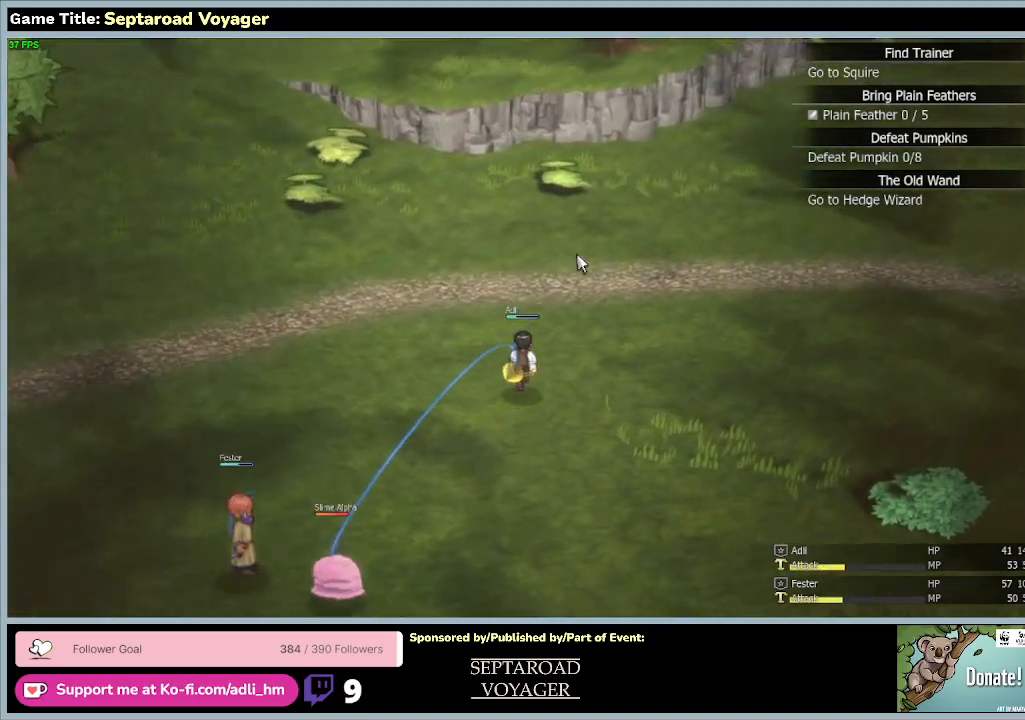
{"keys": ["d", "w"], "mouse": [], "events": []}
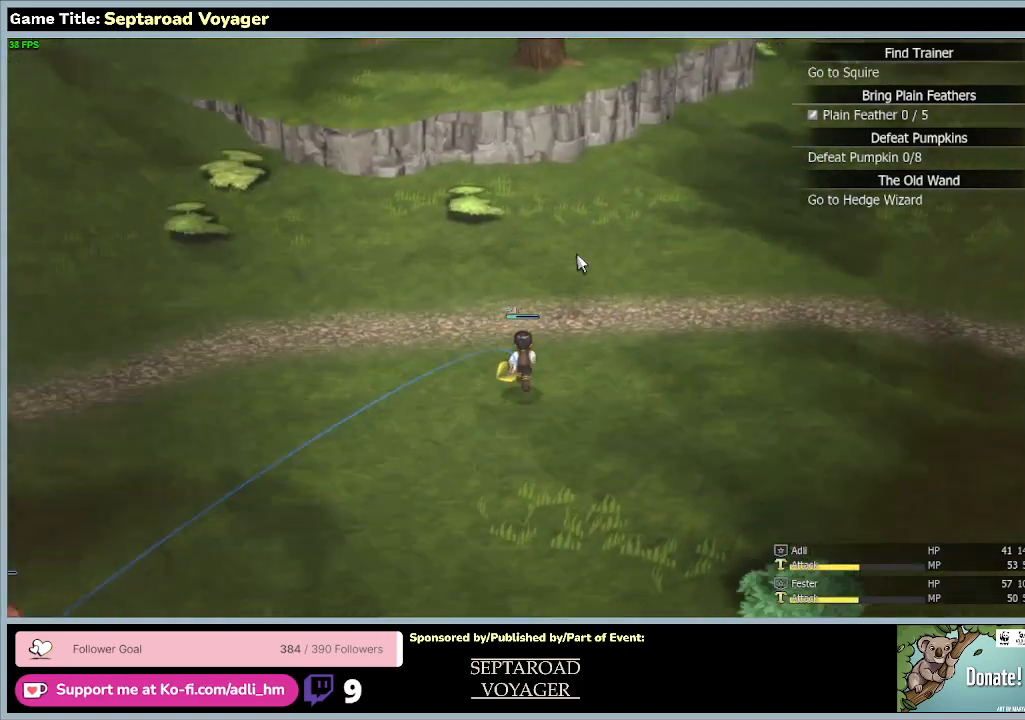
{"keys": ["d", "w"], "mouse": [], "events": []}
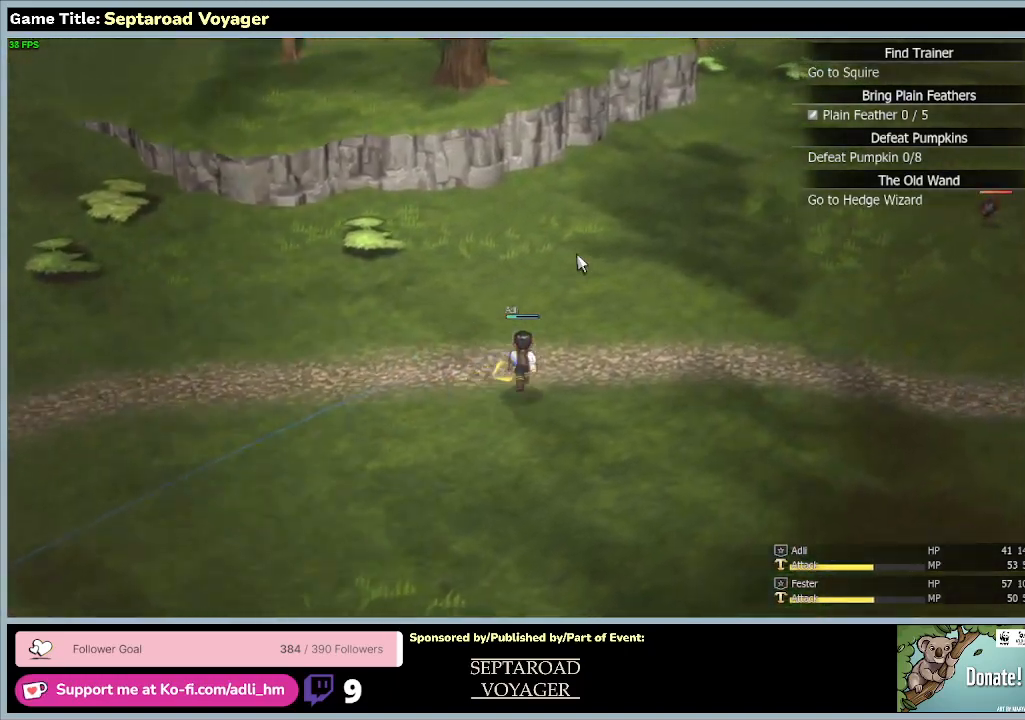
{"keys": ["d", "w"], "mouse": [], "events": []}
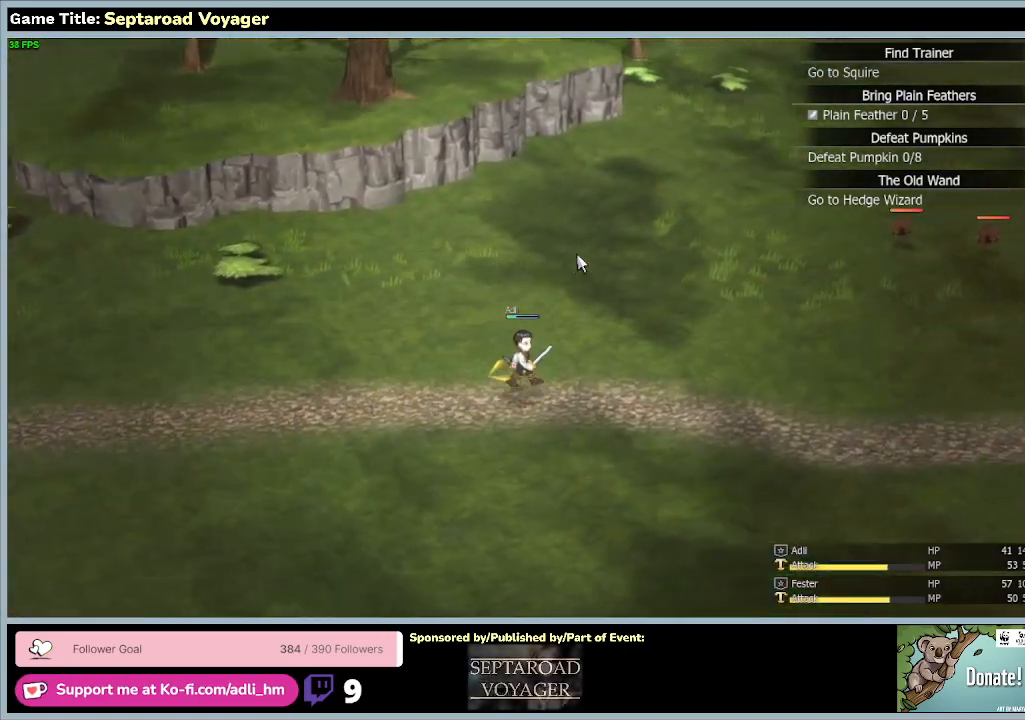
{"keys": ["d"], "mouse": [], "events": [[133, "w", "up"]]}
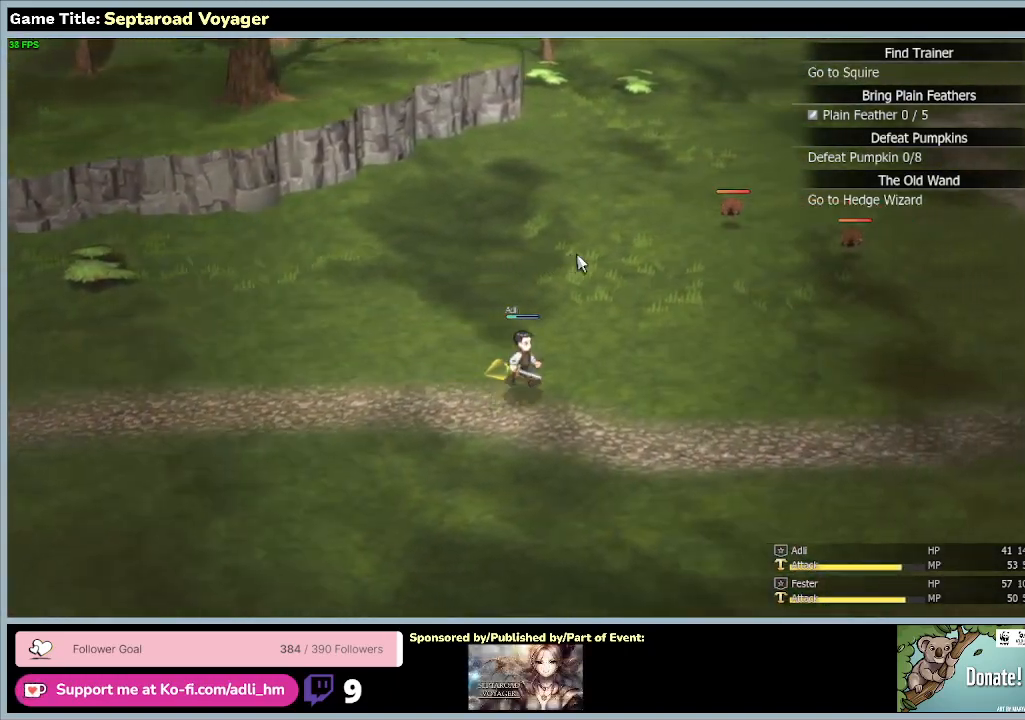
{"keys": ["d", "s"], "mouse": [], "events": [[300, "s", "down"]]}
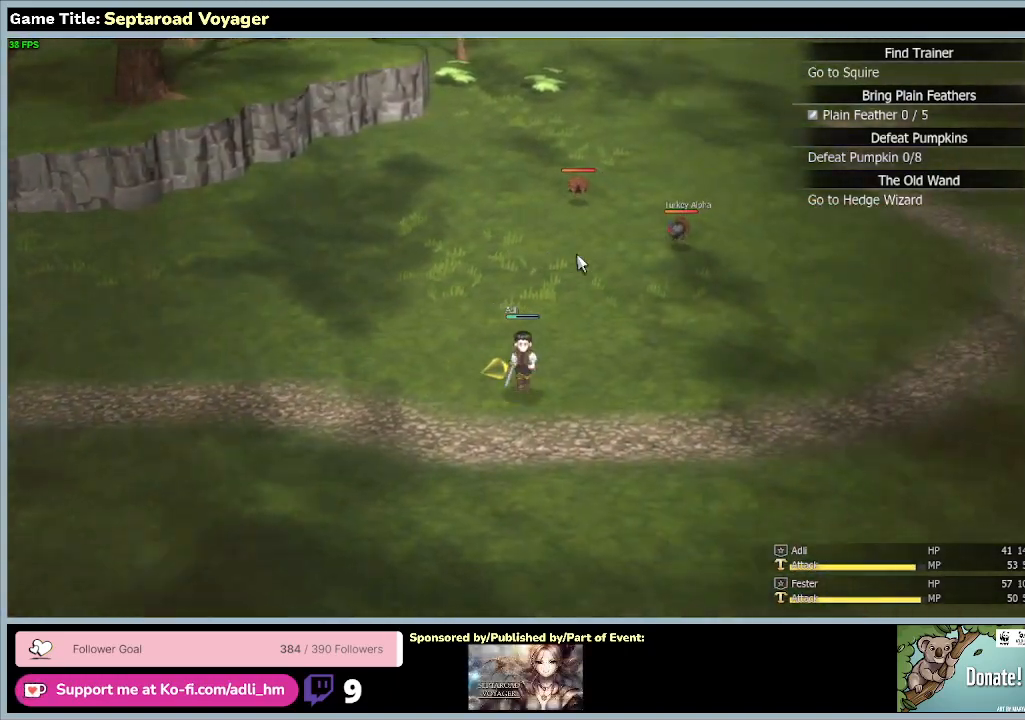
{"keys": ["d", "s"], "mouse": [], "events": []}
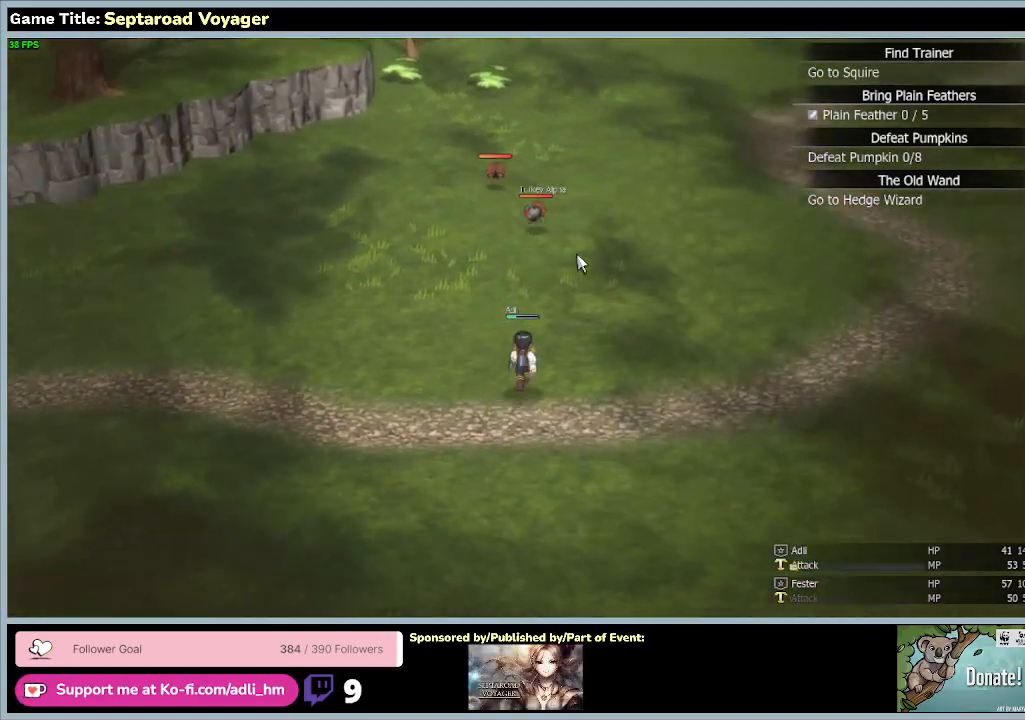
{"keys": ["d", "w"], "mouse": [], "events": [[100, "s", "up"], [433, "w", "down"]]}
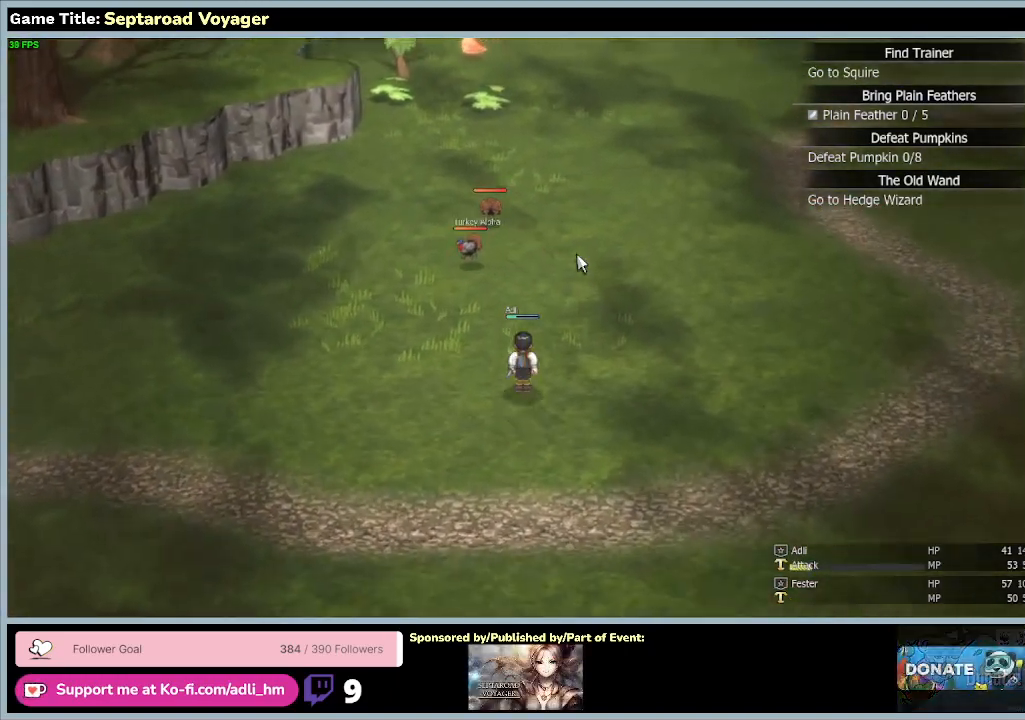
{"keys": ["d", "w"], "mouse": [], "events": []}
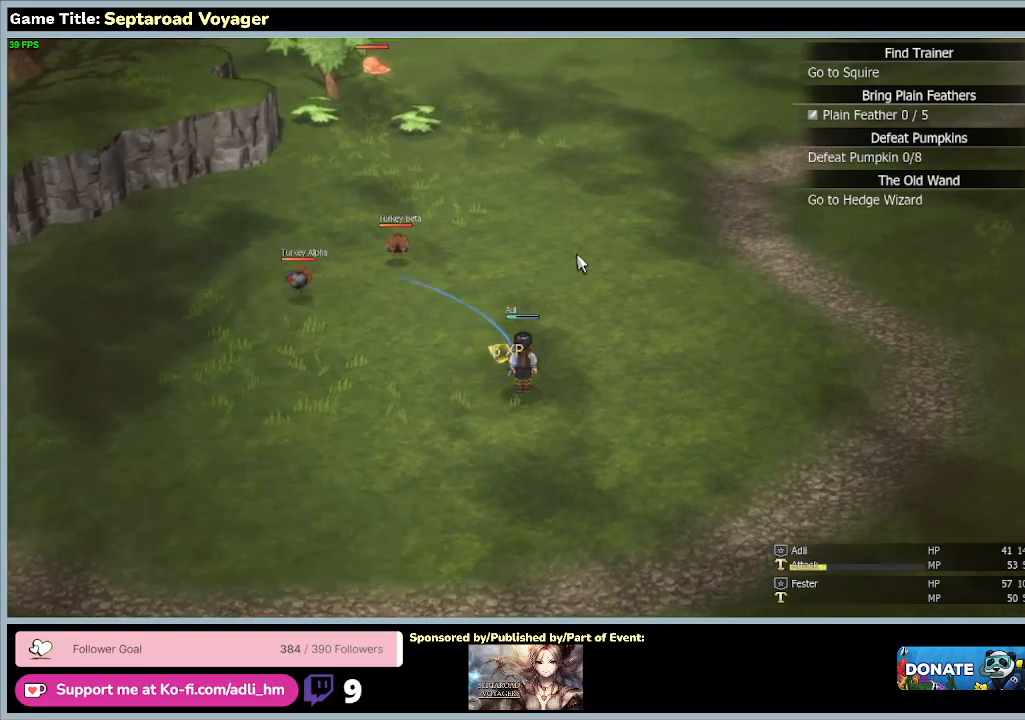
{"keys": ["d", "w"], "mouse": [], "events": []}
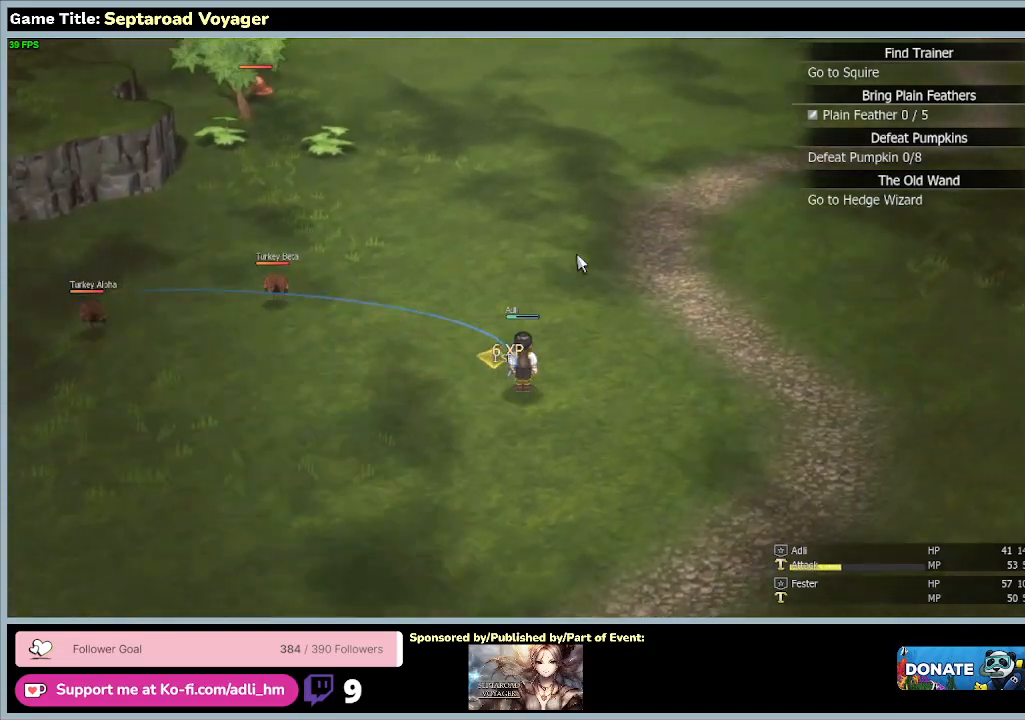
{"keys": ["d", "w"], "mouse": [], "events": []}
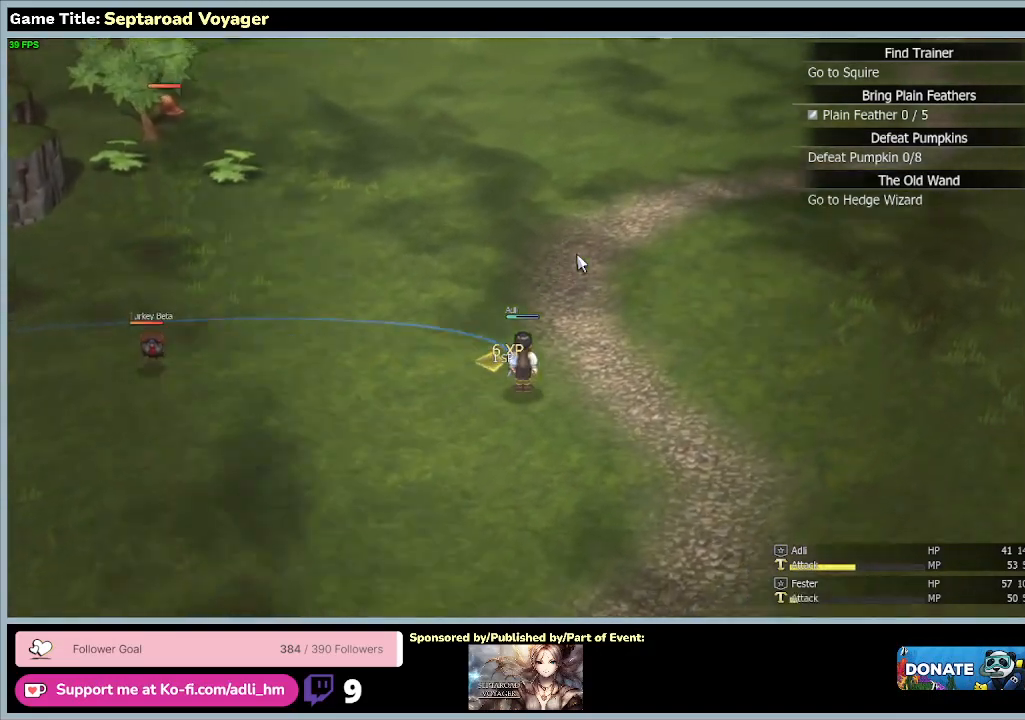
{"keys": ["d", "w"], "mouse": [], "events": []}
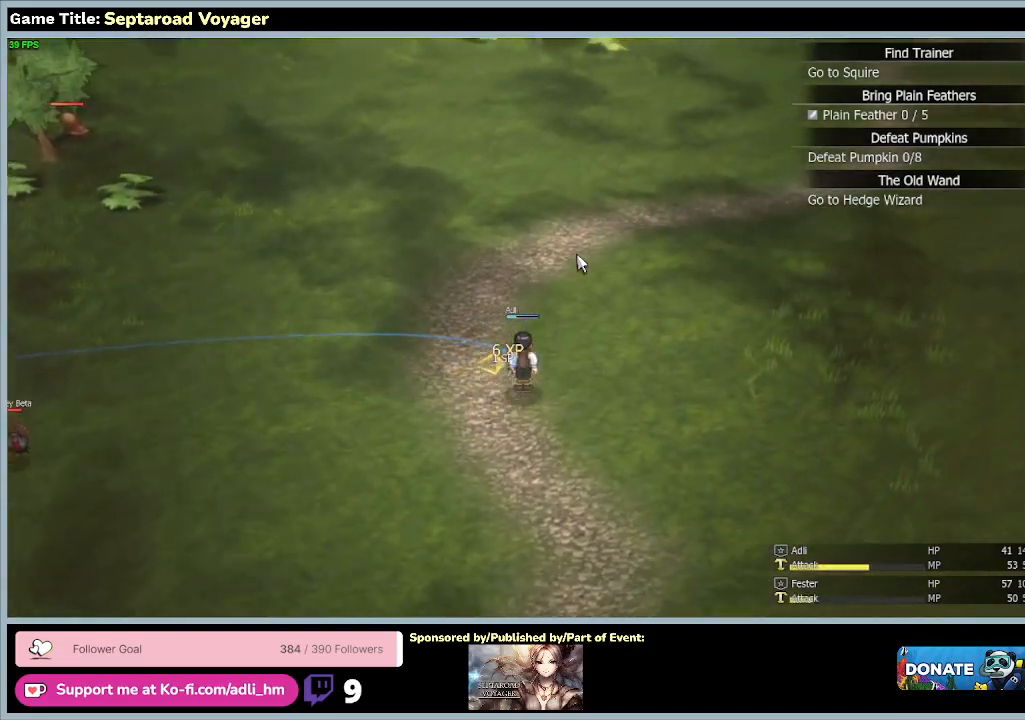
{"keys": ["d", "w"], "mouse": [], "events": []}
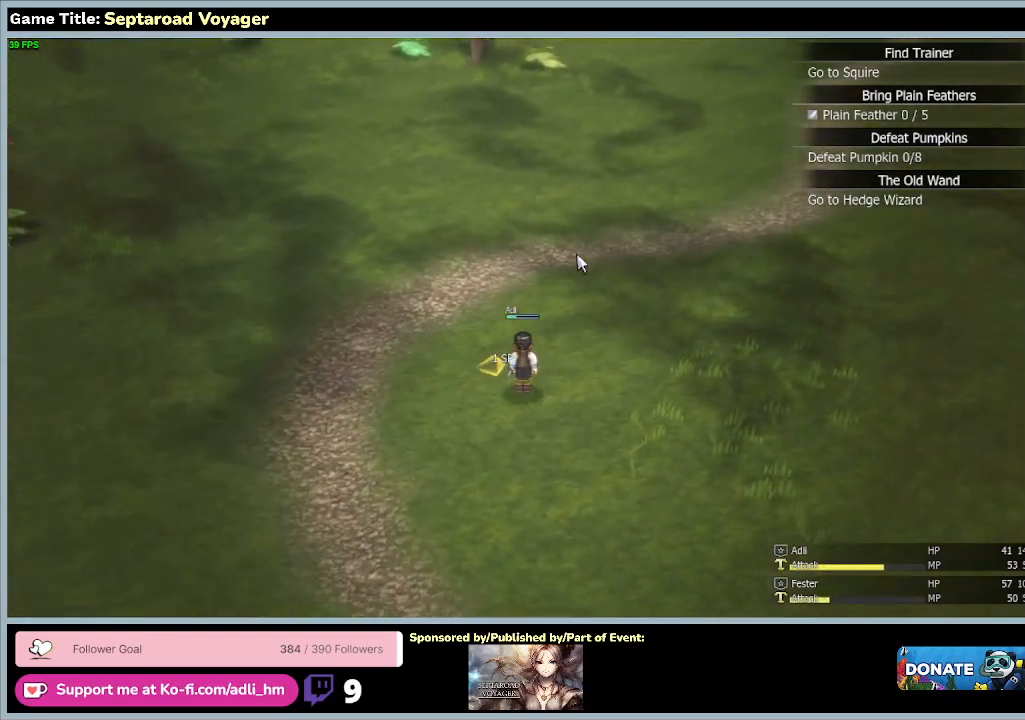
{"keys": ["d", "w"], "mouse": [], "events": []}
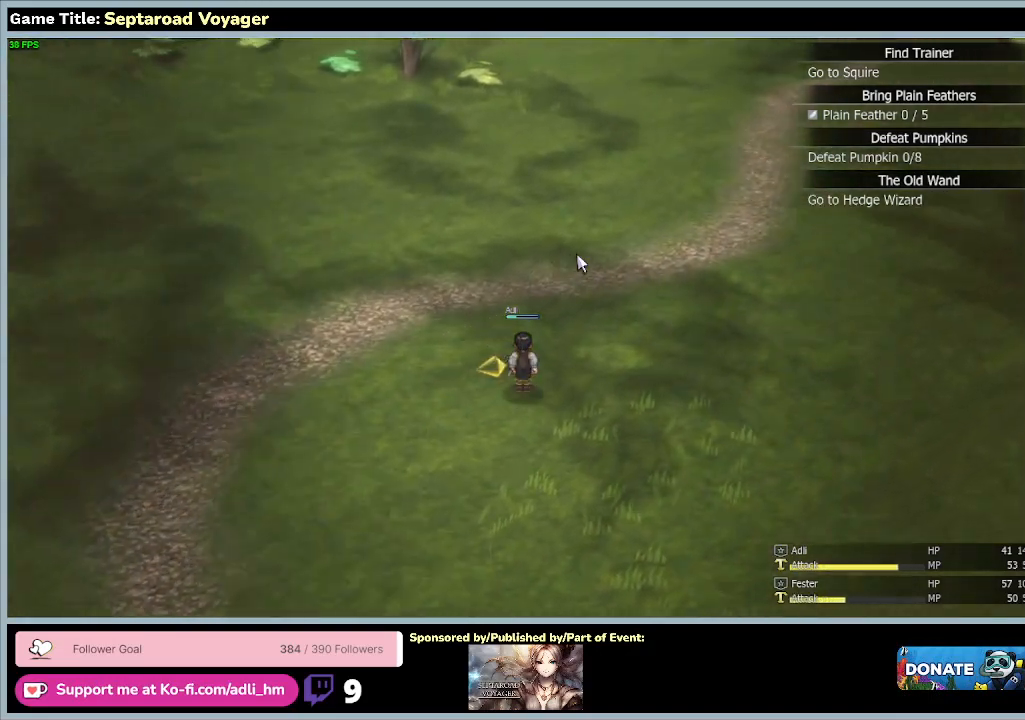
{"keys": ["d", "w"], "mouse": [], "events": []}
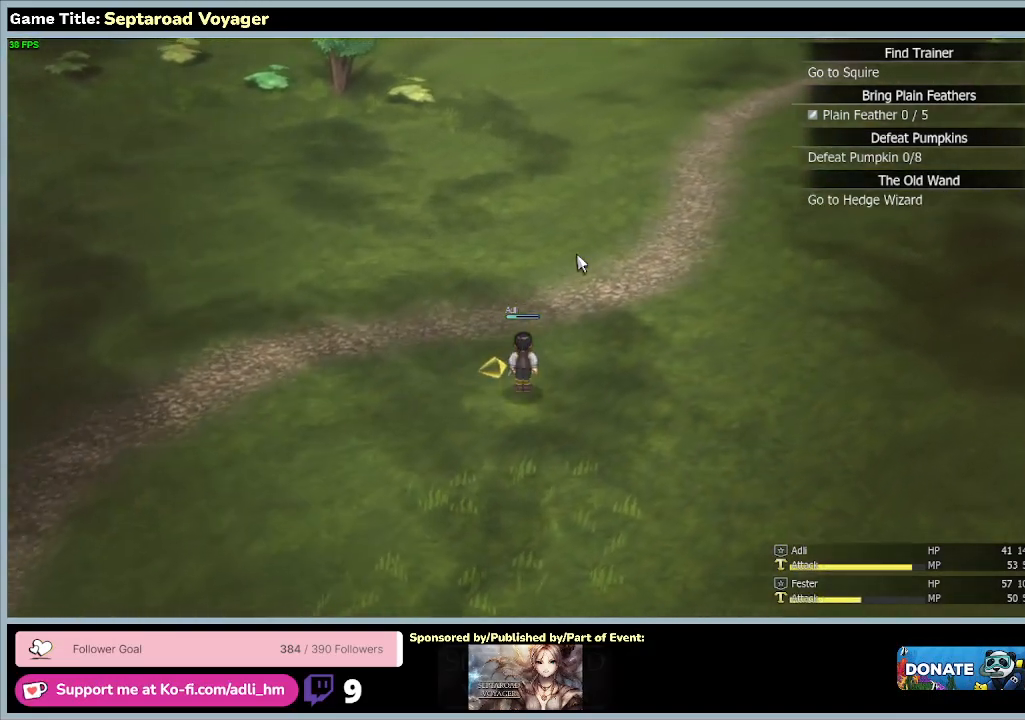
{"keys": ["d", "w"], "mouse": [], "events": []}
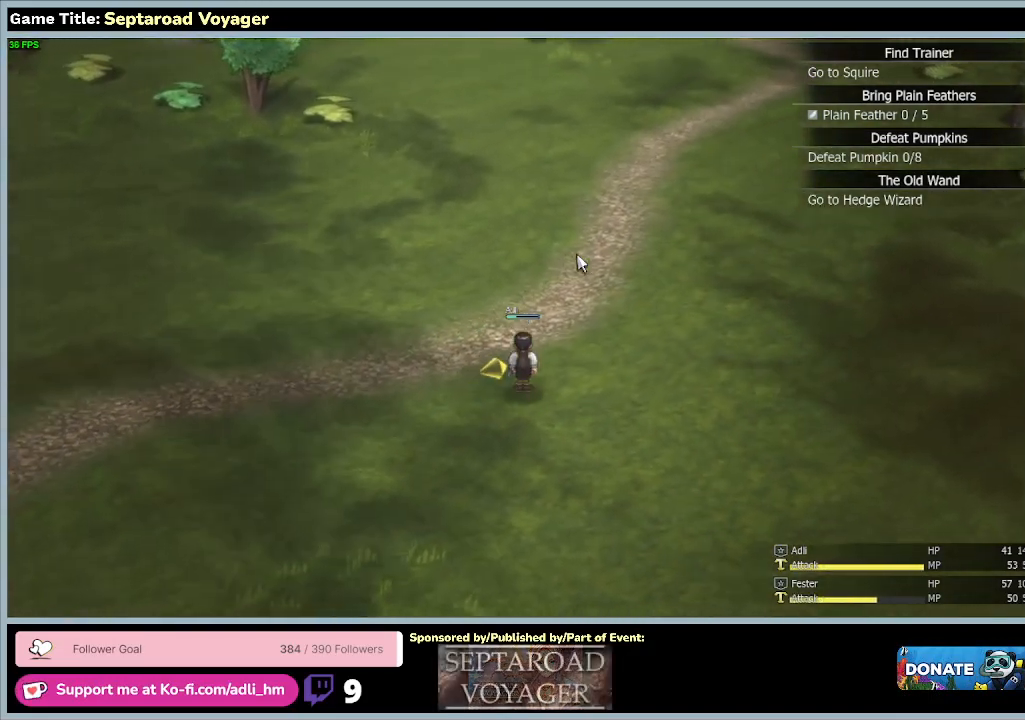
{"keys": ["d", "w"], "mouse": [], "events": []}
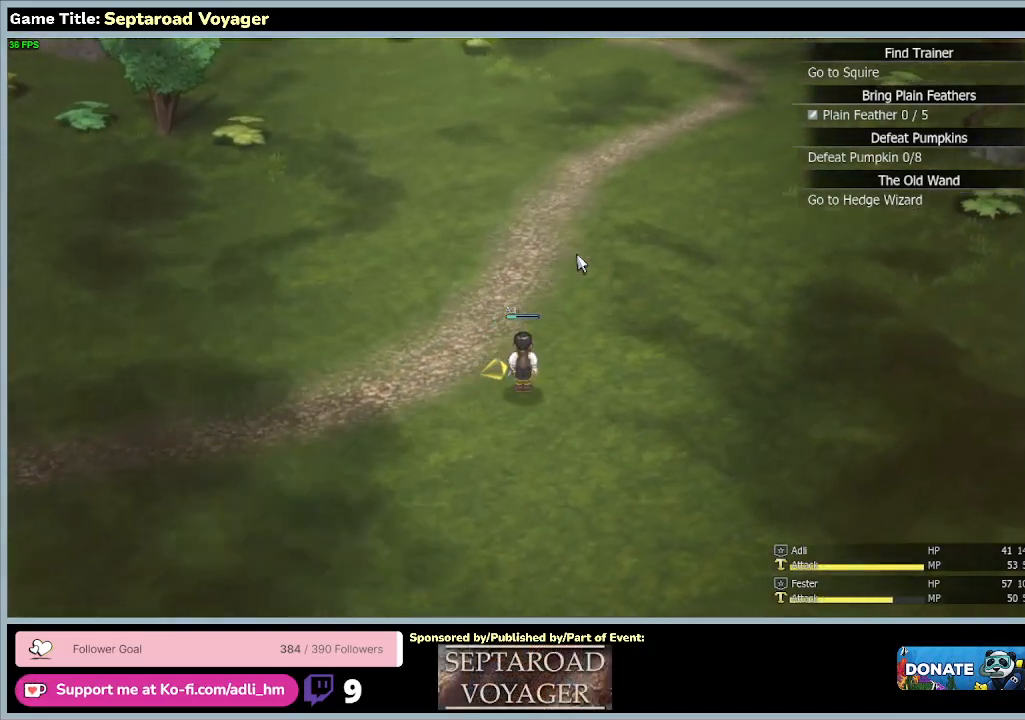
{"keys": ["d", "w"], "mouse": [], "events": []}
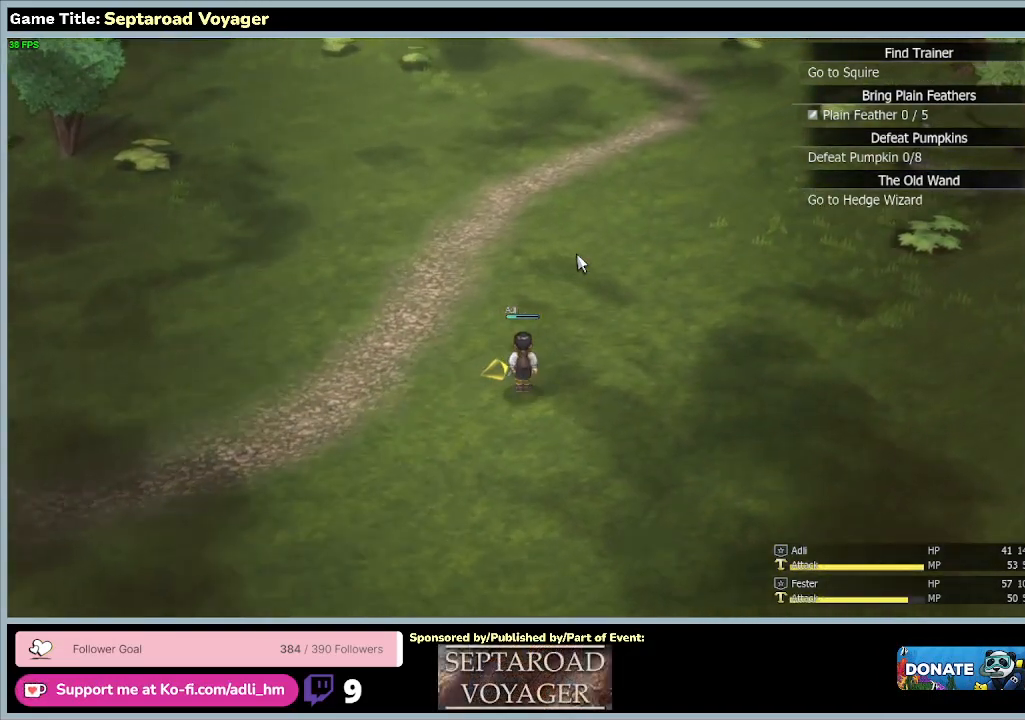
{"keys": ["w"], "mouse": [], "events": [[267, "d", "up"]]}
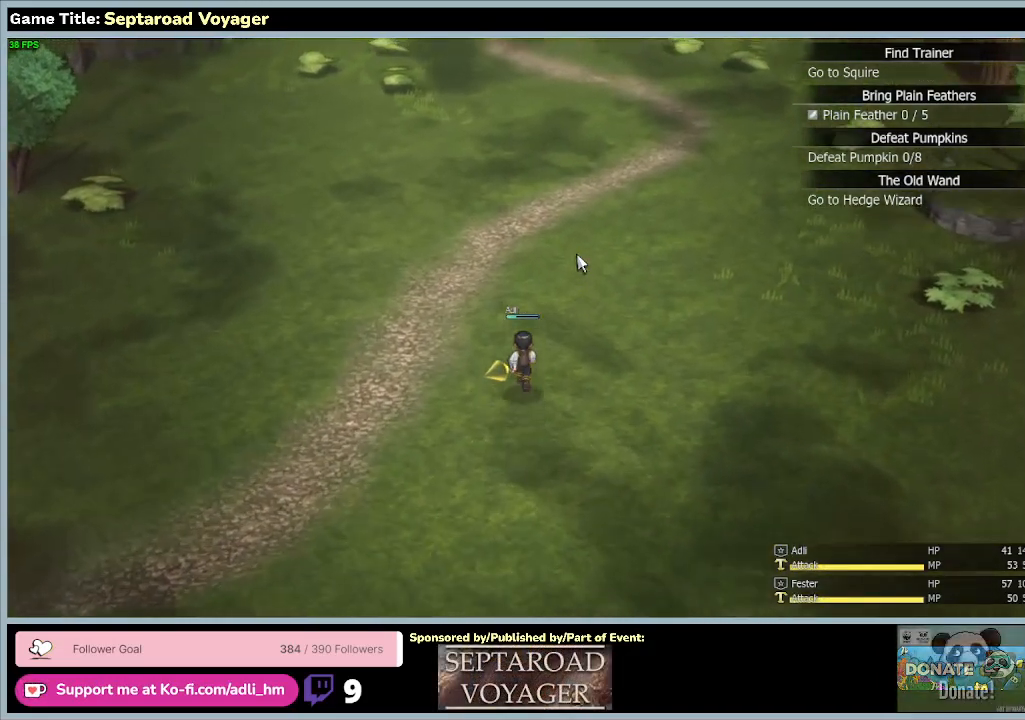
{"keys": ["w"], "mouse": [], "events": []}
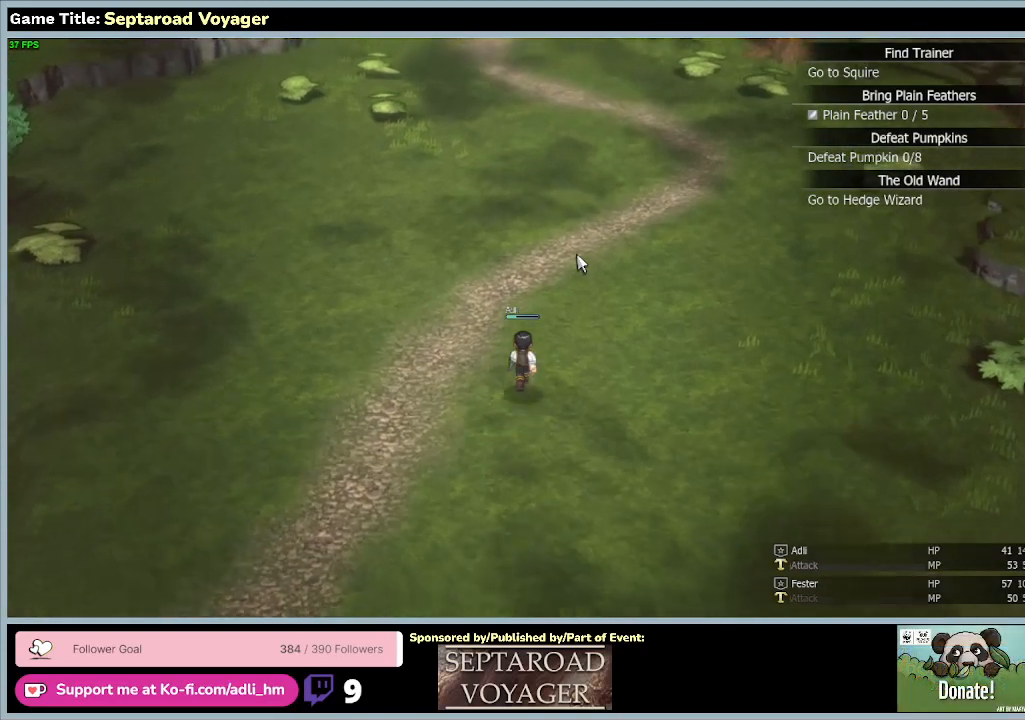
{"keys": ["w"], "mouse": [], "events": []}